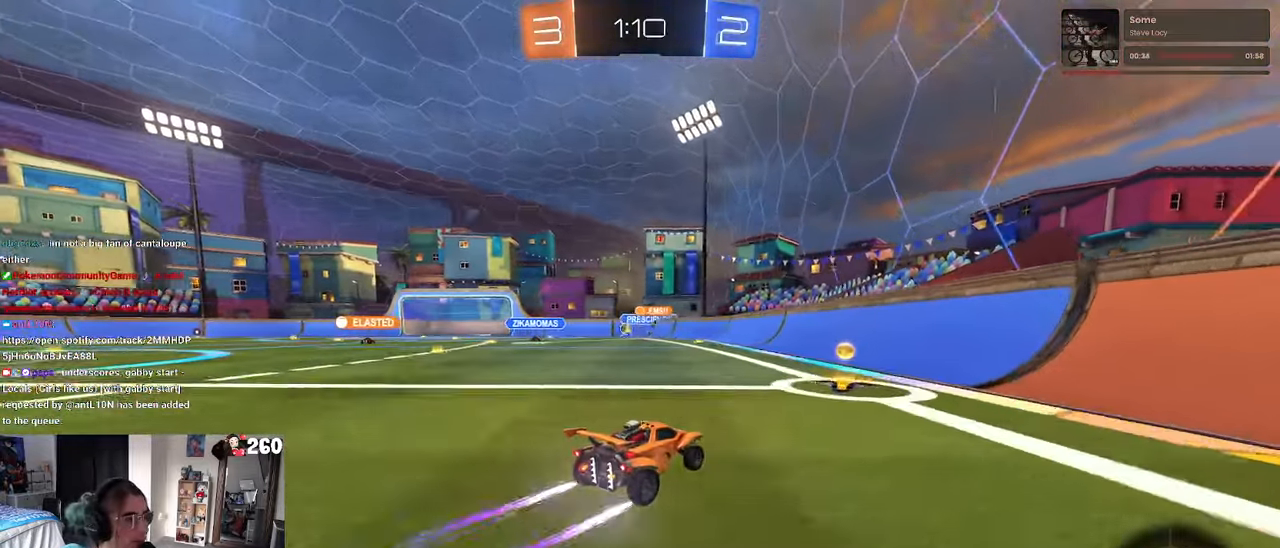
Gameplay with a controller (PlayStation layout); each line is a JSON object with the inputs held at the frame after it. "events" lists button and stick changes between this image and that frame as [ms after this image, input, new state], when the widget could be followed in between. Not read: R2.
{"buttons": [], "left_stick": "left", "right_stick": "center", "events": [[133, "left_stick", "left"], [150, "SQUARE", "down"], [250, "SQUARE", "up"]]}
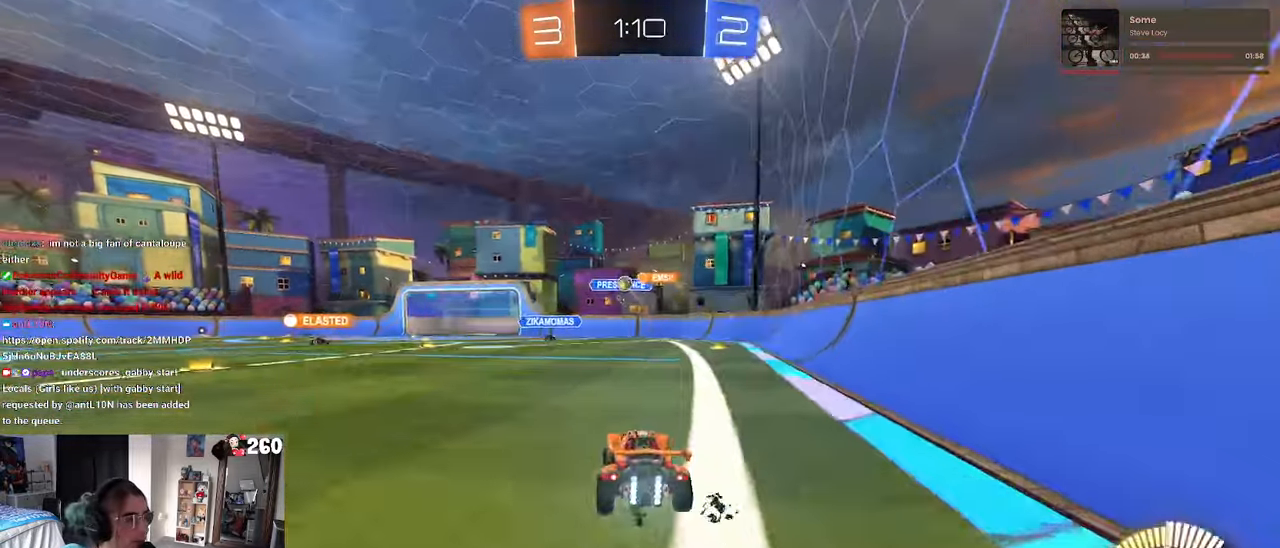
{"buttons": [], "left_stick": "left", "right_stick": "center", "events": []}
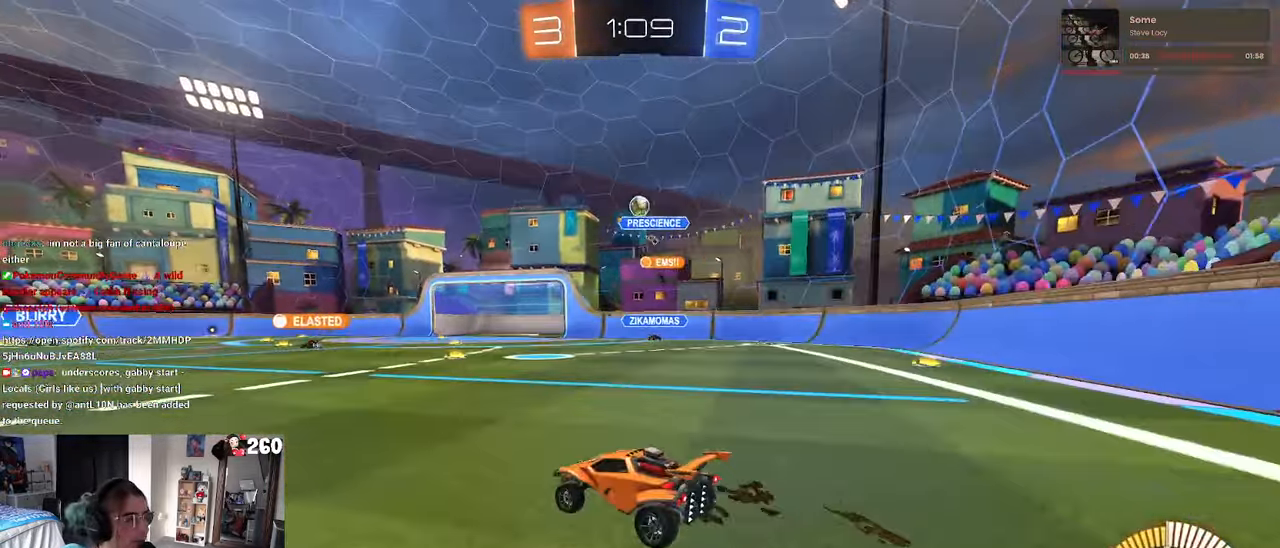
{"buttons": [], "left_stick": "left", "right_stick": "center", "events": []}
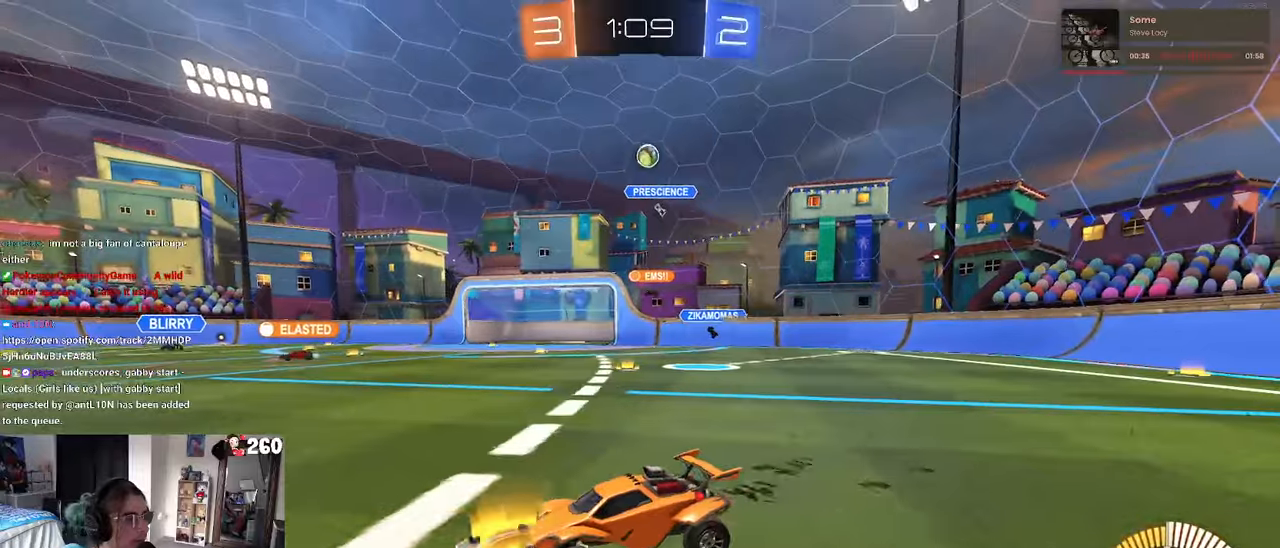
{"buttons": [], "left_stick": "right", "right_stick": "center", "events": [[33, "left_stick", "center"], [367, "left_stick", "right"]]}
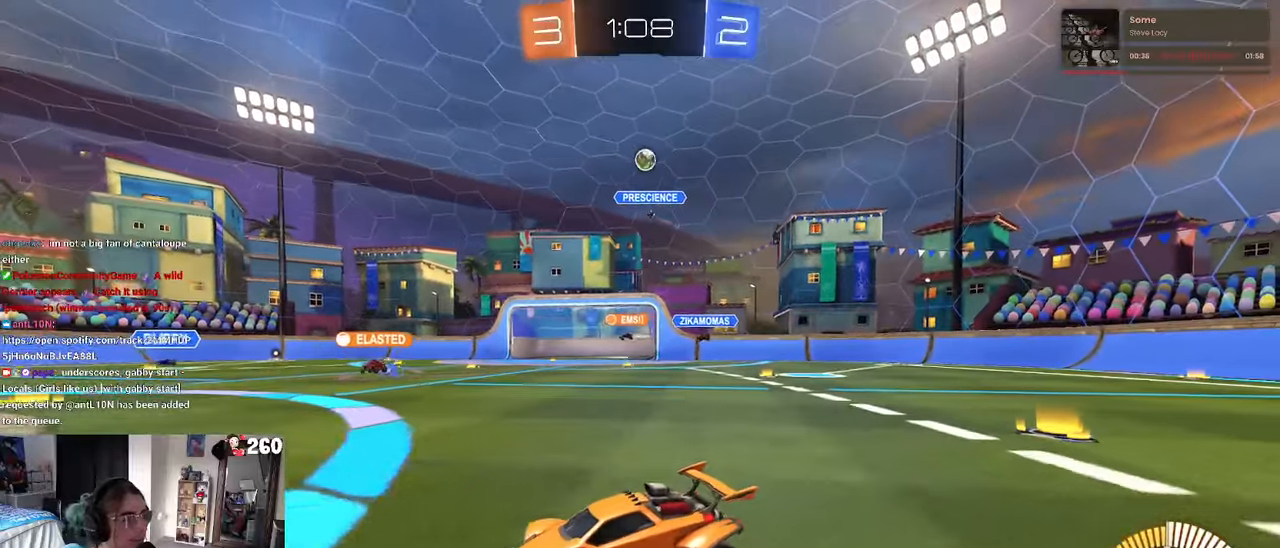
{"buttons": [], "left_stick": "left", "right_stick": "center", "events": [[50, "left_stick", "center"], [283, "left_stick", "left"]]}
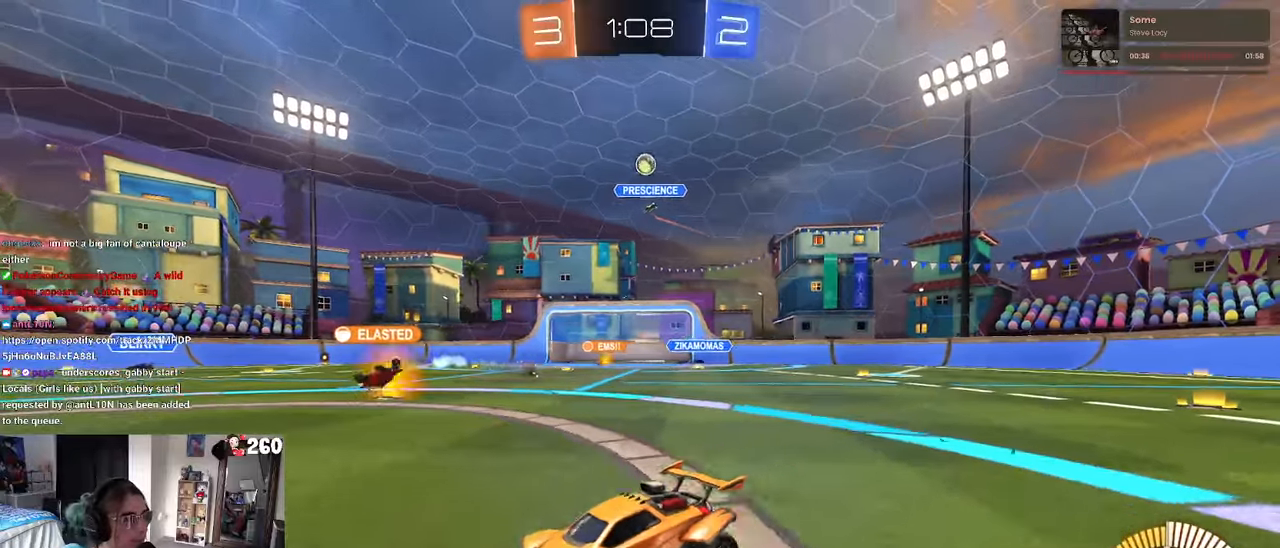
{"buttons": [], "left_stick": "right", "right_stick": "center", "events": [[50, "left_stick", "center"], [117, "SQUARE", "down"], [117, "left_stick", "right"], [250, "SQUARE", "up"]]}
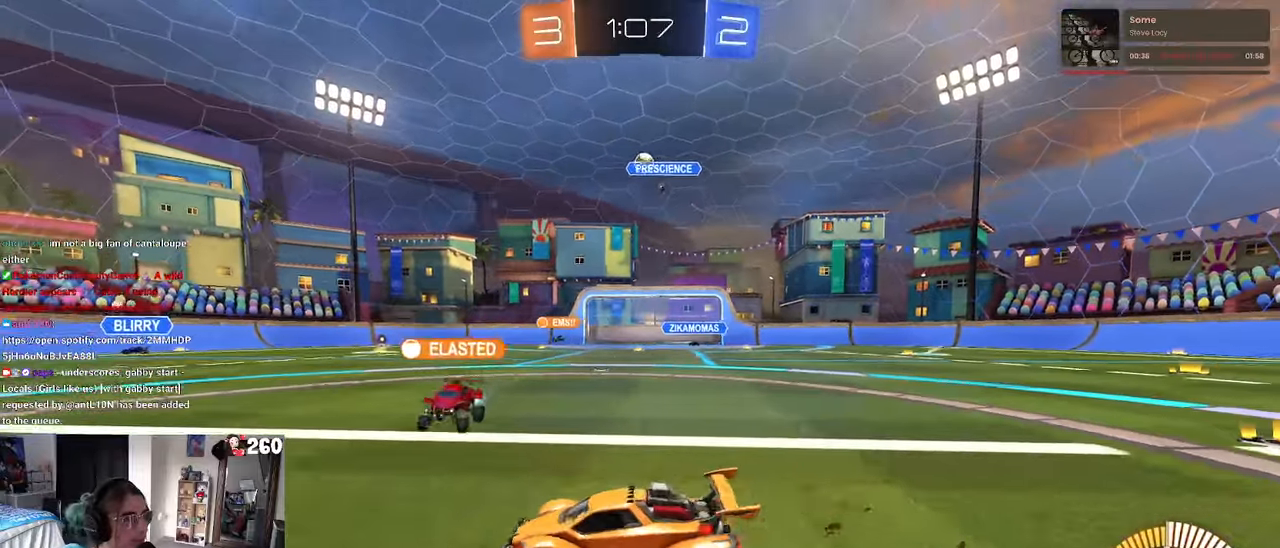
{"buttons": [], "left_stick": "left", "right_stick": "center", "events": [[67, "left_stick", "center"], [133, "left_stick", "left"], [183, "left_stick", "center"], [433, "left_stick", "left"]]}
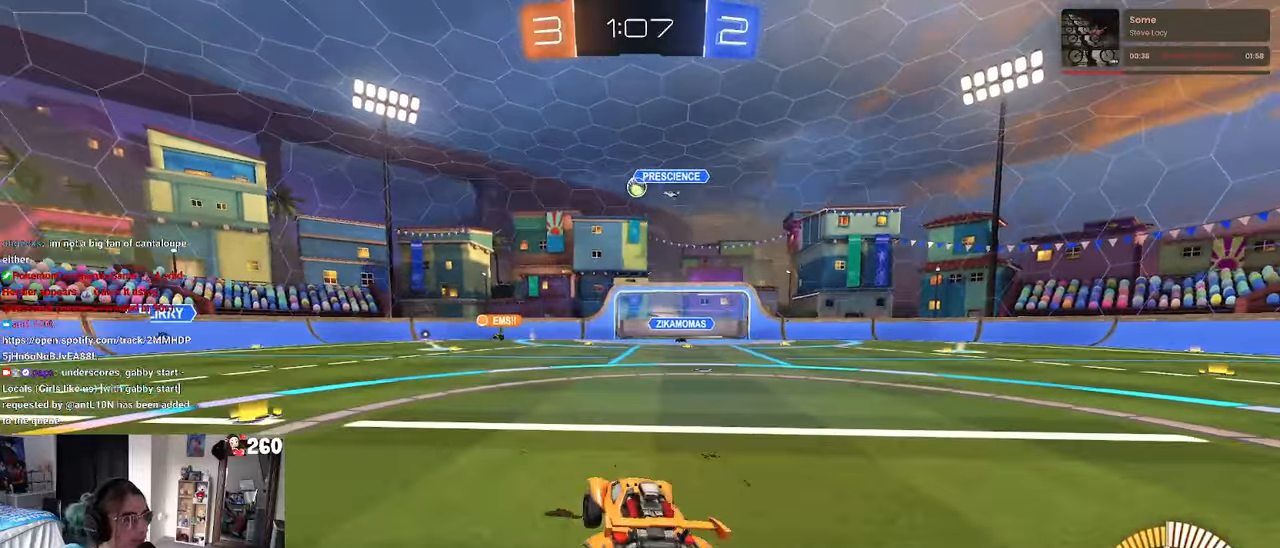
{"buttons": [], "left_stick": "left", "right_stick": "center", "events": [[50, "left_stick", "center"], [167, "left_stick", "right"], [300, "left_stick", "left"]]}
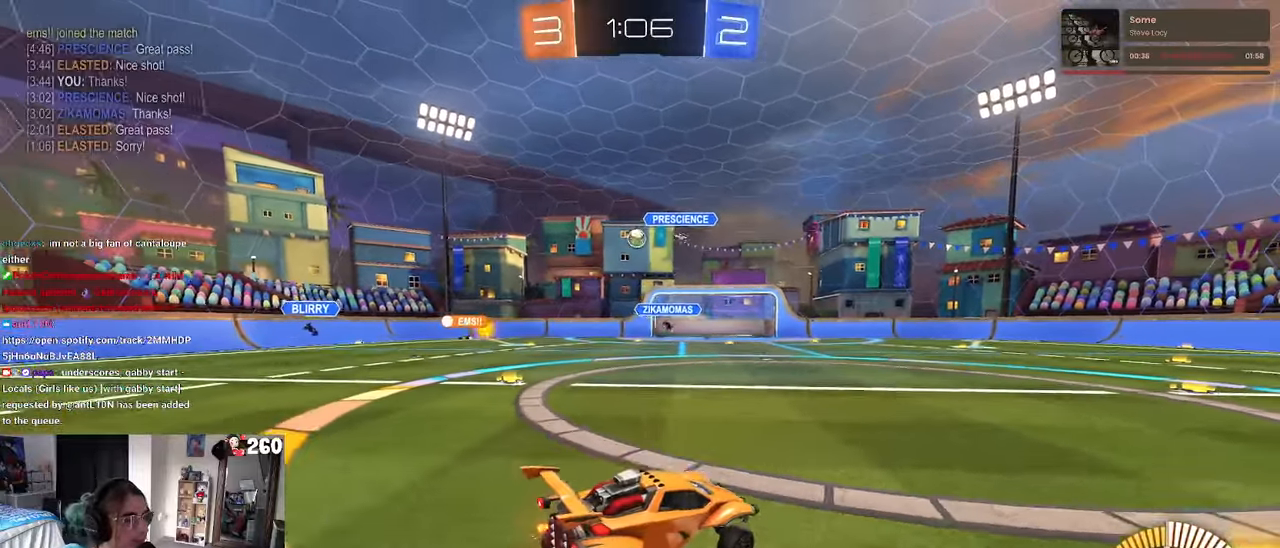
{"buttons": [], "left_stick": "center", "right_stick": "center", "events": [[200, "CROSS", "down"], [200, "left_stick", "up"], [250, "CROSS", "up"], [367, "left_stick", "center"]]}
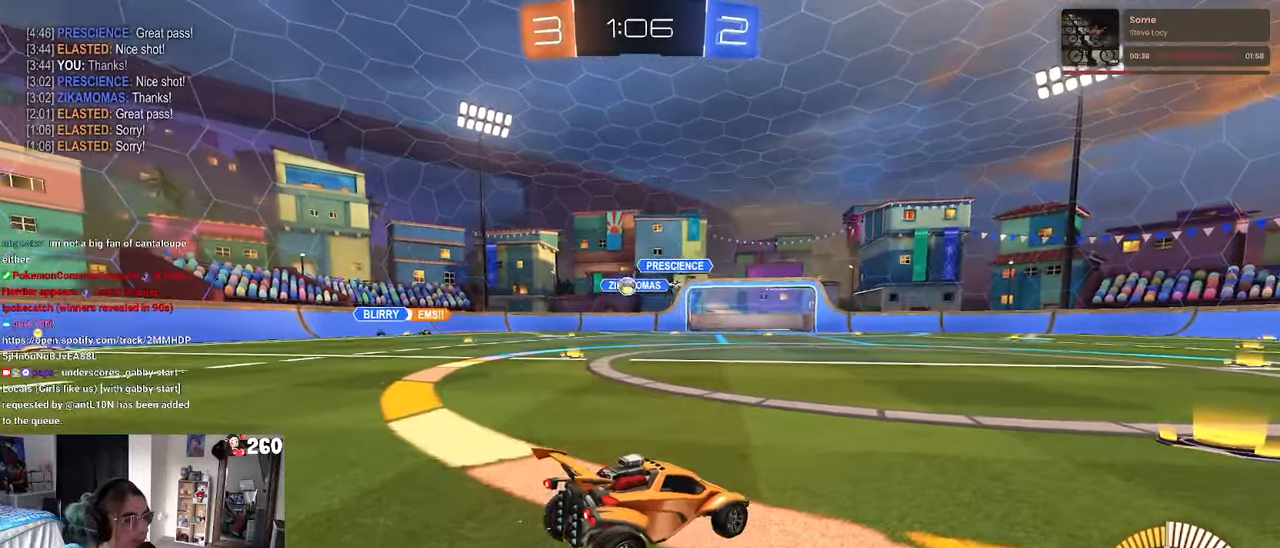
{"buttons": ["SQUARE"], "left_stick": "down-right", "right_stick": "center", "events": [[133, "left_stick", "left"], [400, "left_stick", "down-right"], [433, "SQUARE", "down"]]}
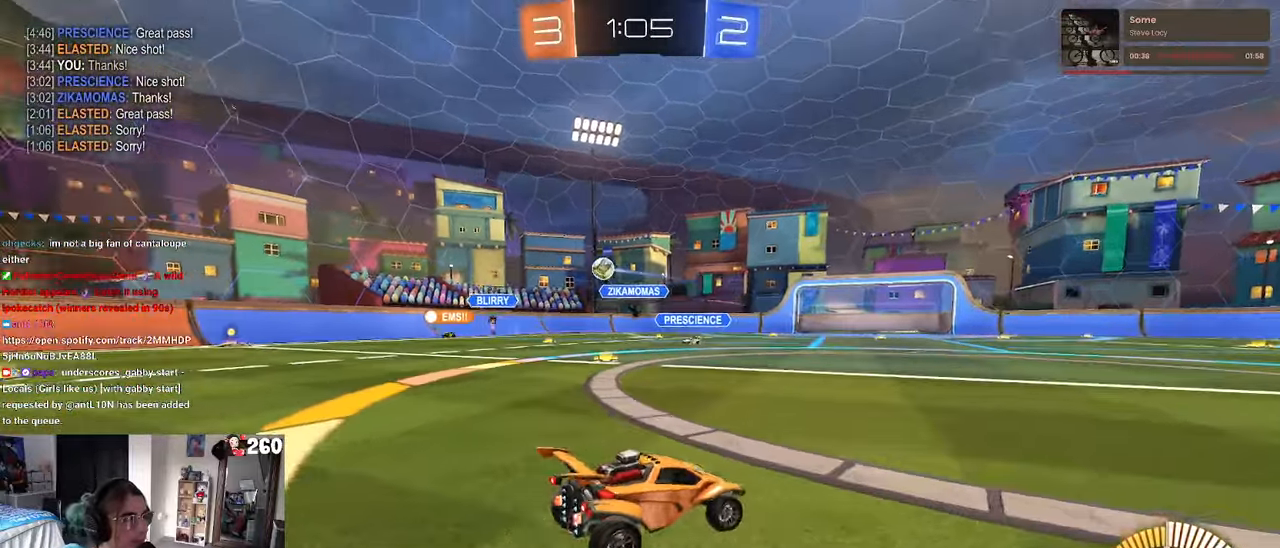
{"buttons": [], "left_stick": "down-right", "right_stick": "center", "events": [[83, "SQUARE", "up"]]}
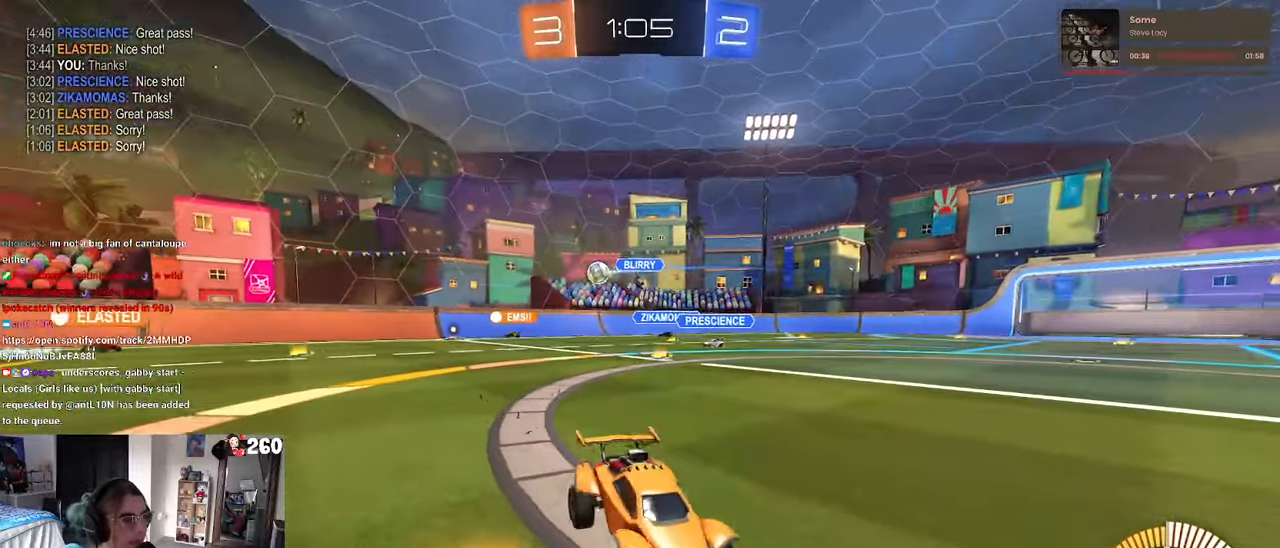
{"buttons": ["CROSS", "R1"], "left_stick": "up", "right_stick": "center", "events": [[350, "left_stick", "right"], [450, "R1", "down"], [467, "CROSS", "down"], [500, "left_stick", "up"]]}
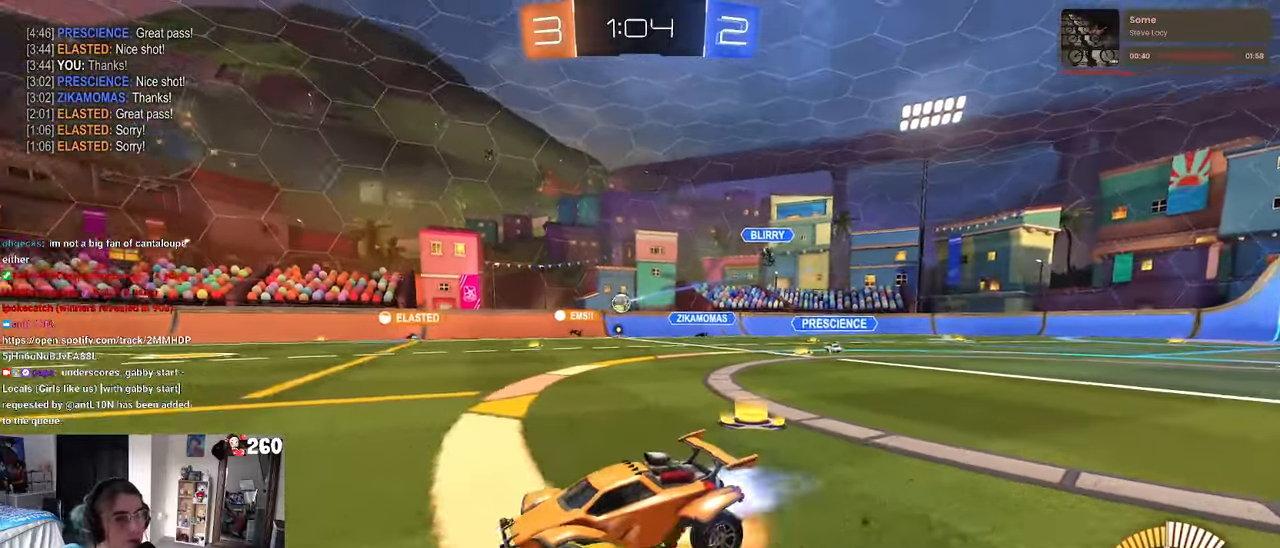
{"buttons": ["SQUARE"], "left_stick": "down-left", "right_stick": "center", "events": [[33, "CROSS", "up"], [50, "left_stick", "up-left"], [117, "CROSS", "down"], [200, "left_stick", "down-left"], [217, "CROSS", "up"], [250, "SQUARE", "down"], [500, "R1", "up"]]}
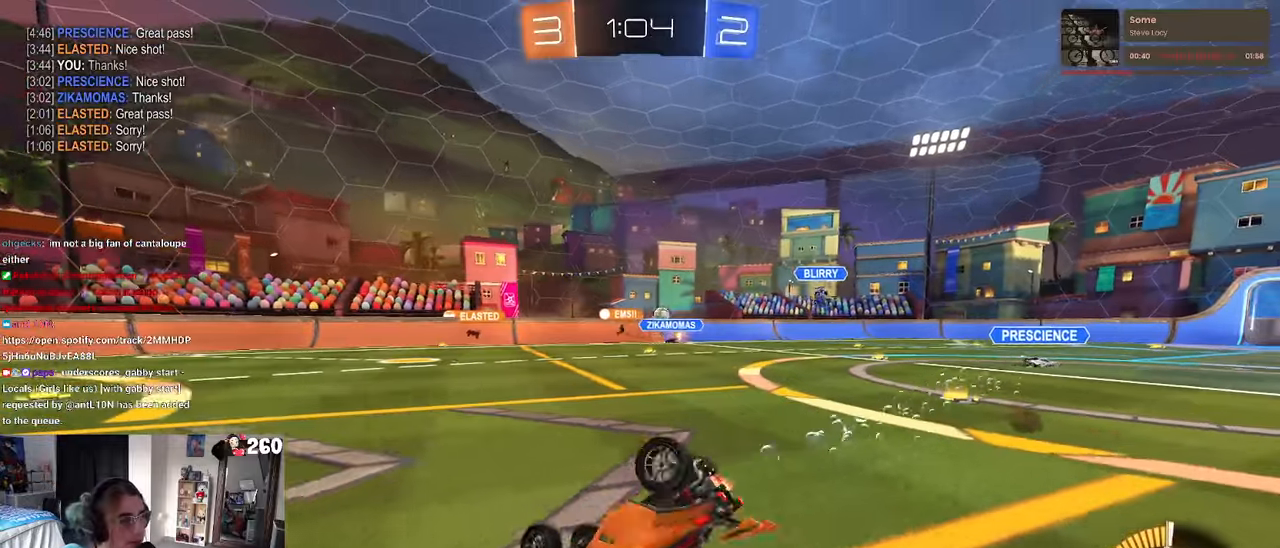
{"buttons": [], "left_stick": "center", "right_stick": "center", "events": [[467, "SQUARE", "up"], [467, "left_stick", "center"]]}
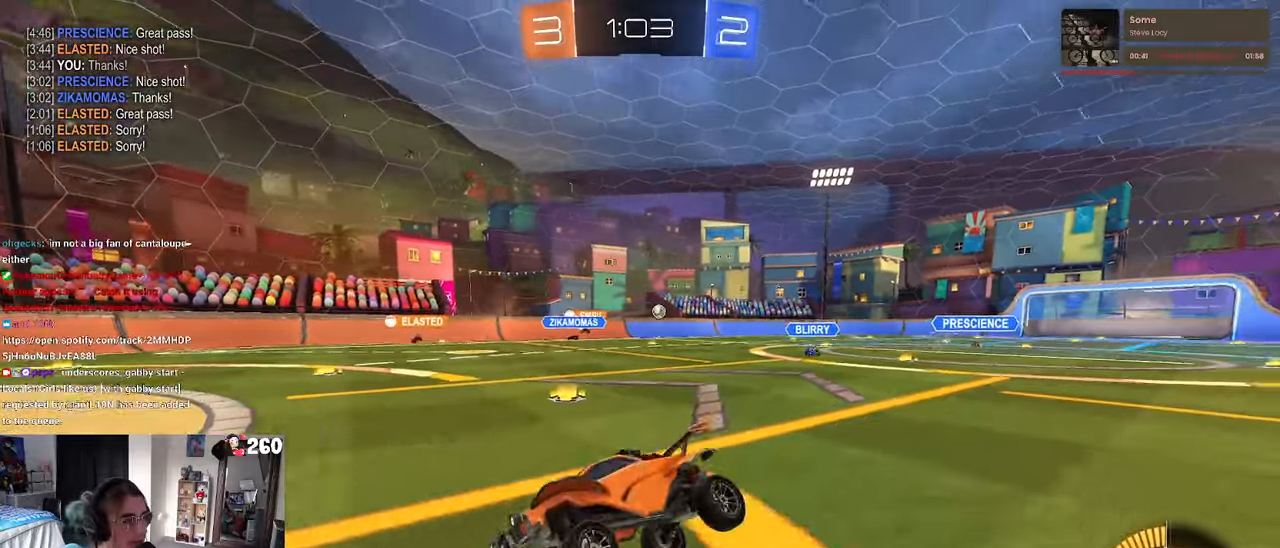
{"buttons": [], "left_stick": "right", "right_stick": "center", "events": [[67, "left_stick", "right"], [367, "SQUARE", "down"], [450, "SQUARE", "up"]]}
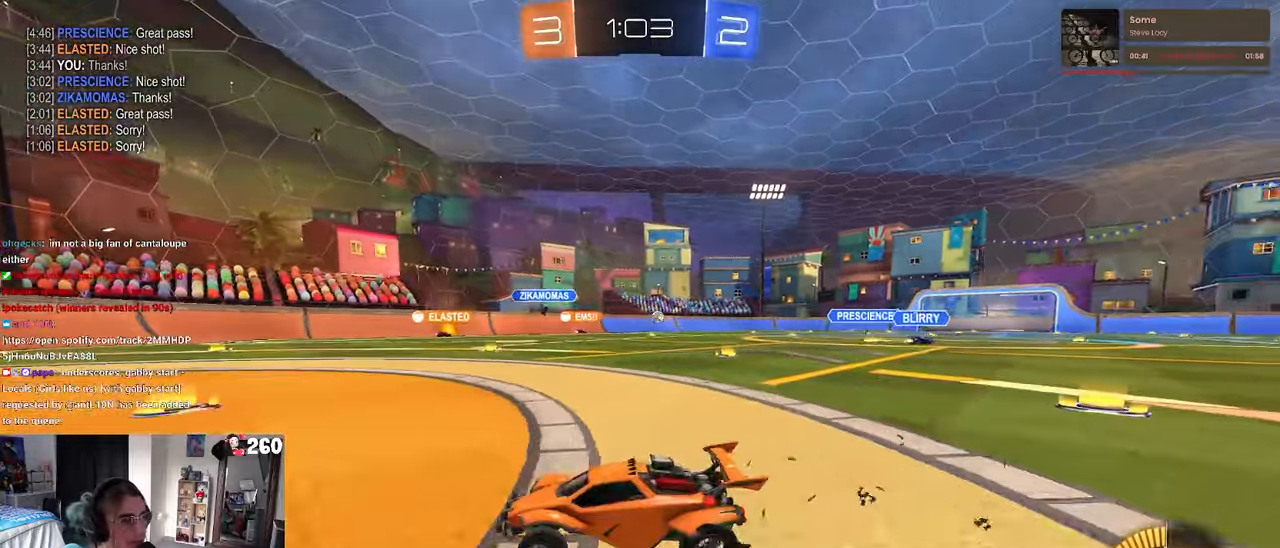
{"buttons": ["R1"], "left_stick": "right", "right_stick": "center", "events": [[367, "R1", "down"]]}
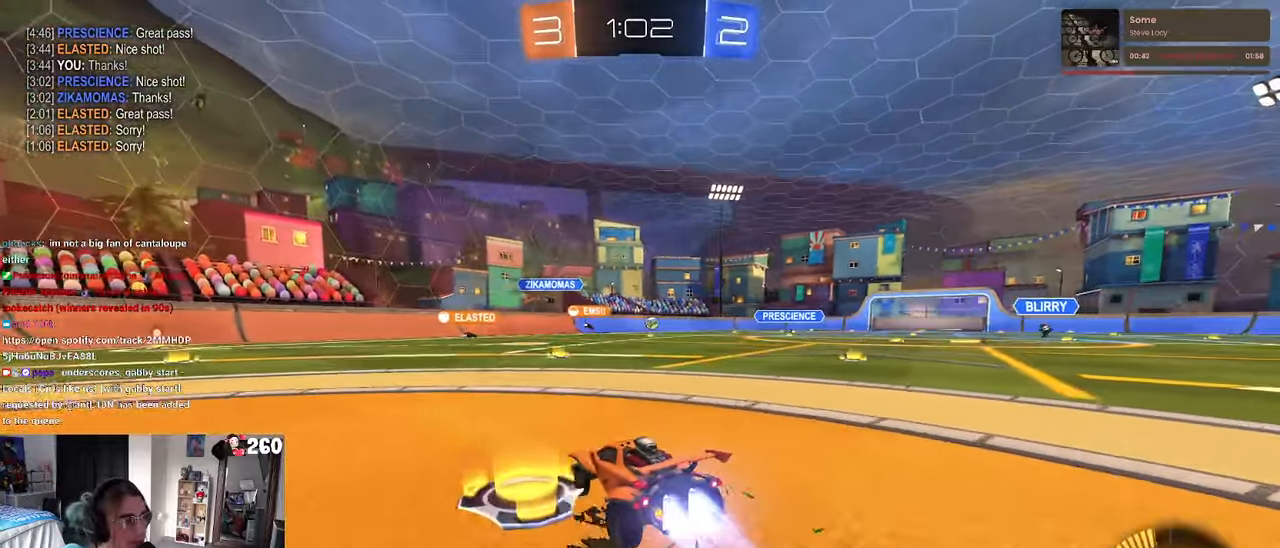
{"buttons": ["R1"], "left_stick": "right", "right_stick": "center", "events": [[67, "left_stick", "center"], [367, "left_stick", "right"]]}
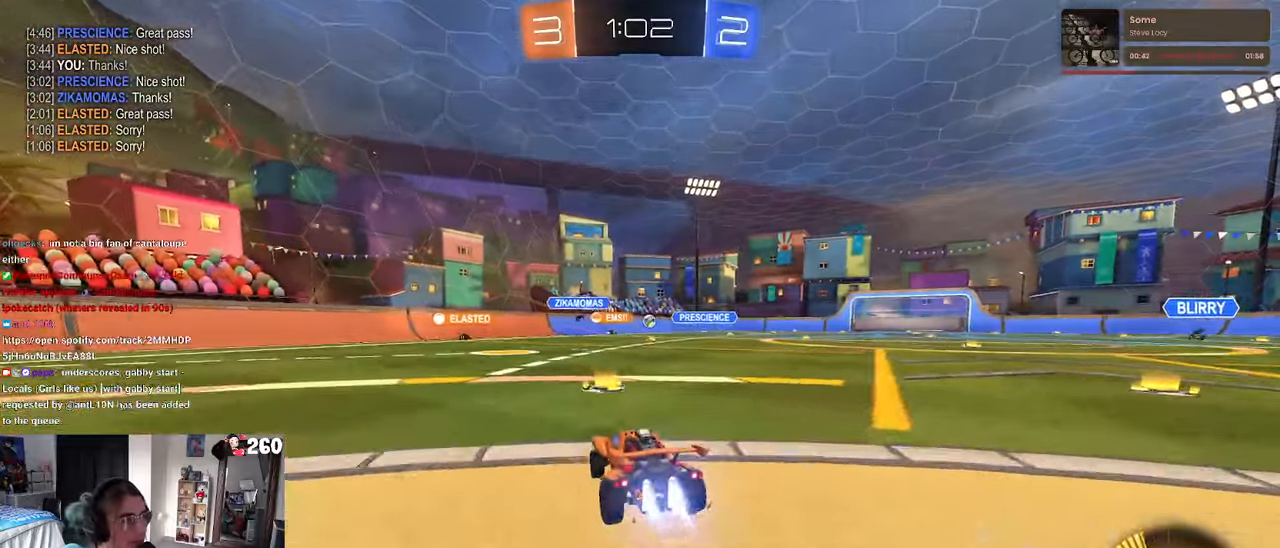
{"buttons": [], "left_stick": "right", "right_stick": "center", "events": [[117, "left_stick", "center"], [150, "R1", "up"], [234, "left_stick", "left"], [350, "left_stick", "center"], [484, "left_stick", "right"]]}
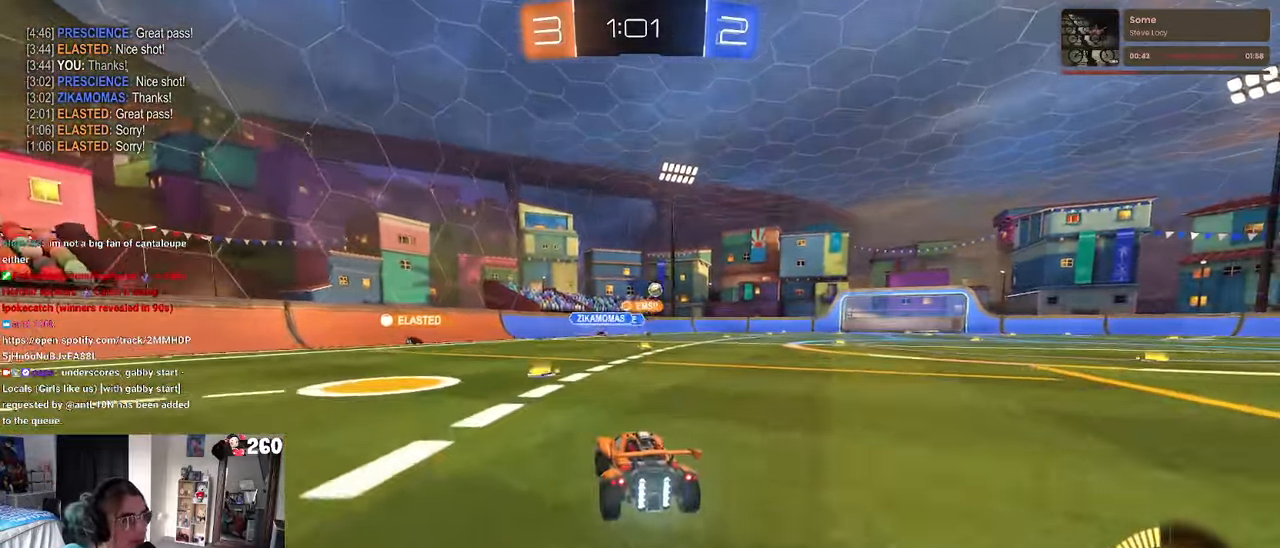
{"buttons": [], "left_stick": "center", "right_stick": "center", "events": [[400, "left_stick", "center"]]}
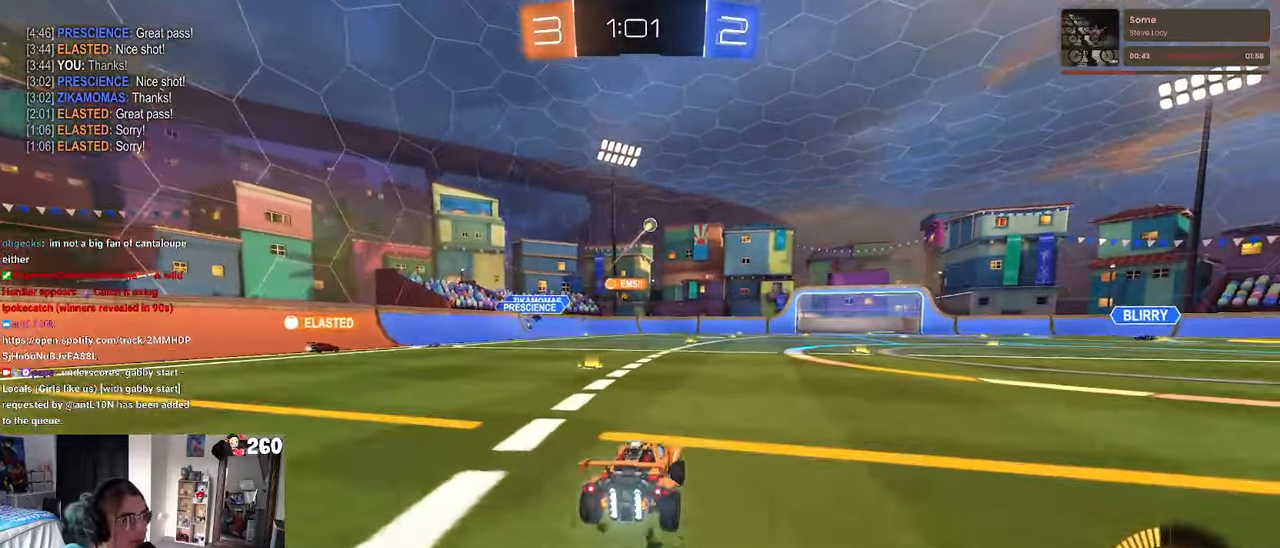
{"buttons": ["R1"], "left_stick": "right", "right_stick": "center", "events": [[200, "left_stick", "right"], [300, "R1", "down"]]}
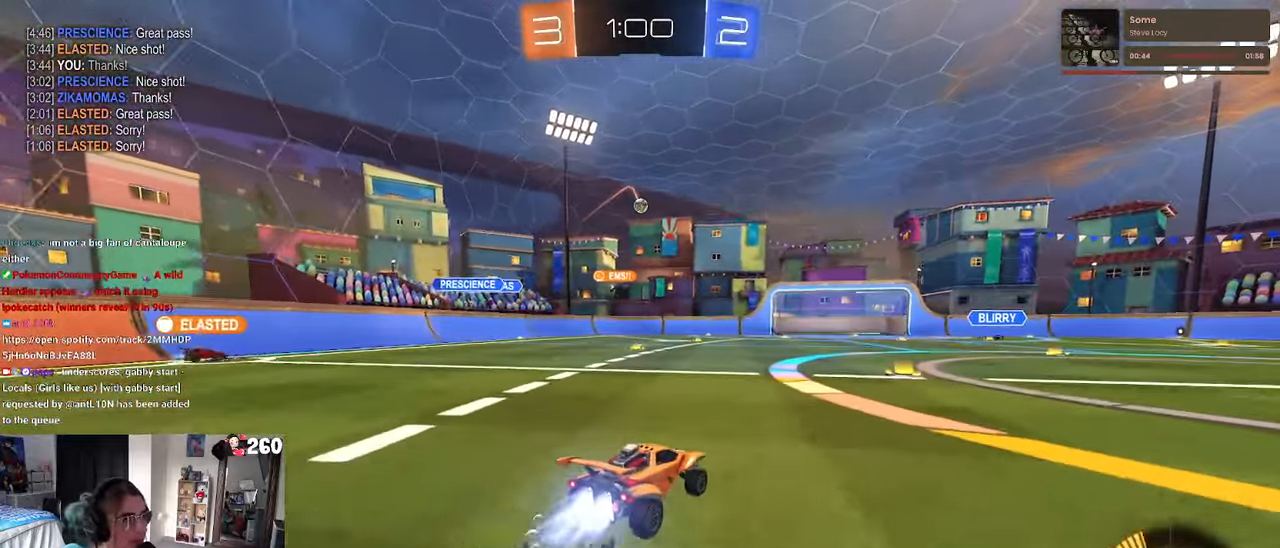
{"buttons": [], "left_stick": "center", "right_stick": "center", "events": [[67, "left_stick", "center"], [150, "R1", "up"], [217, "left_stick", "left"], [450, "left_stick", "center"]]}
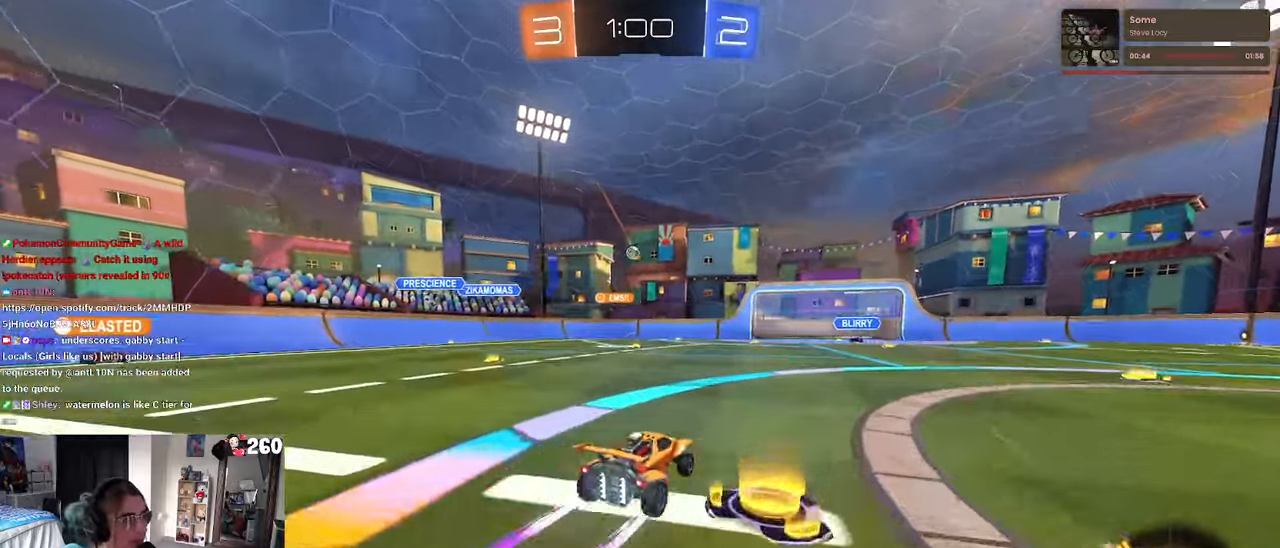
{"buttons": [], "left_stick": "left", "right_stick": "center", "events": [[434, "left_stick", "left"]]}
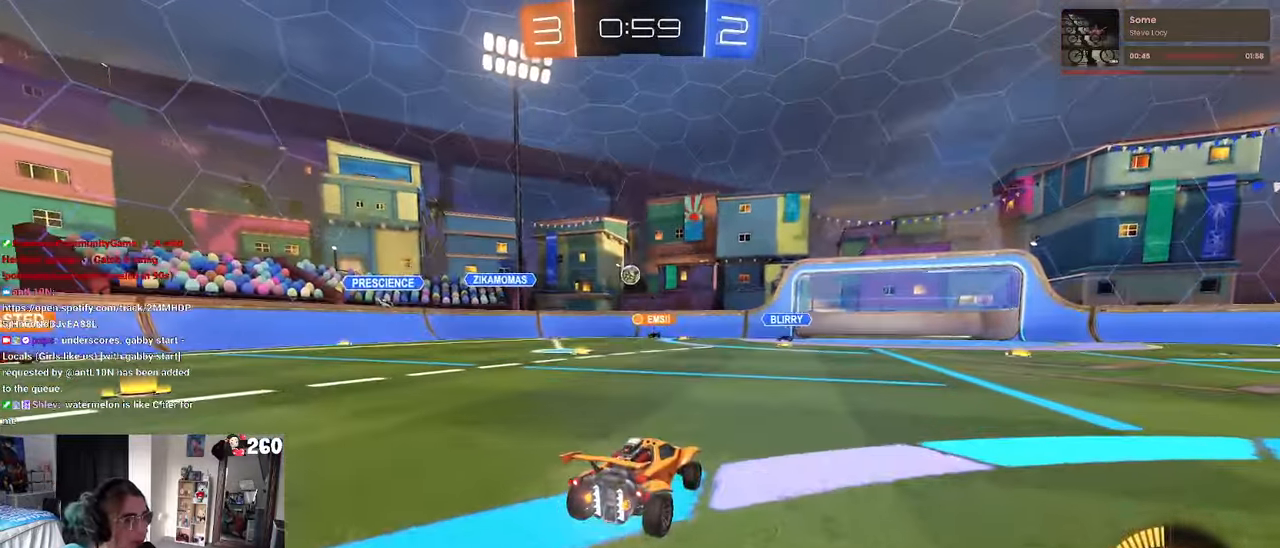
{"buttons": [], "left_stick": "left", "right_stick": "center", "events": [[200, "L2", "down"], [250, "L2", "up"]]}
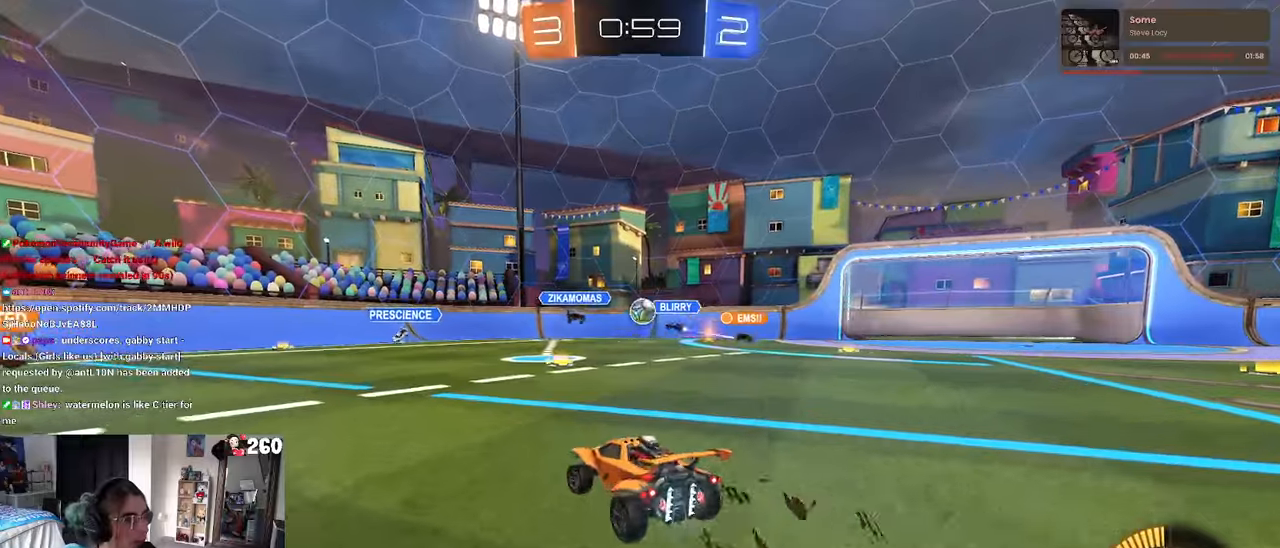
{"buttons": [], "left_stick": "center", "right_stick": "center", "events": [[83, "SQUARE", "down"], [233, "SQUARE", "up"], [416, "left_stick", "center"]]}
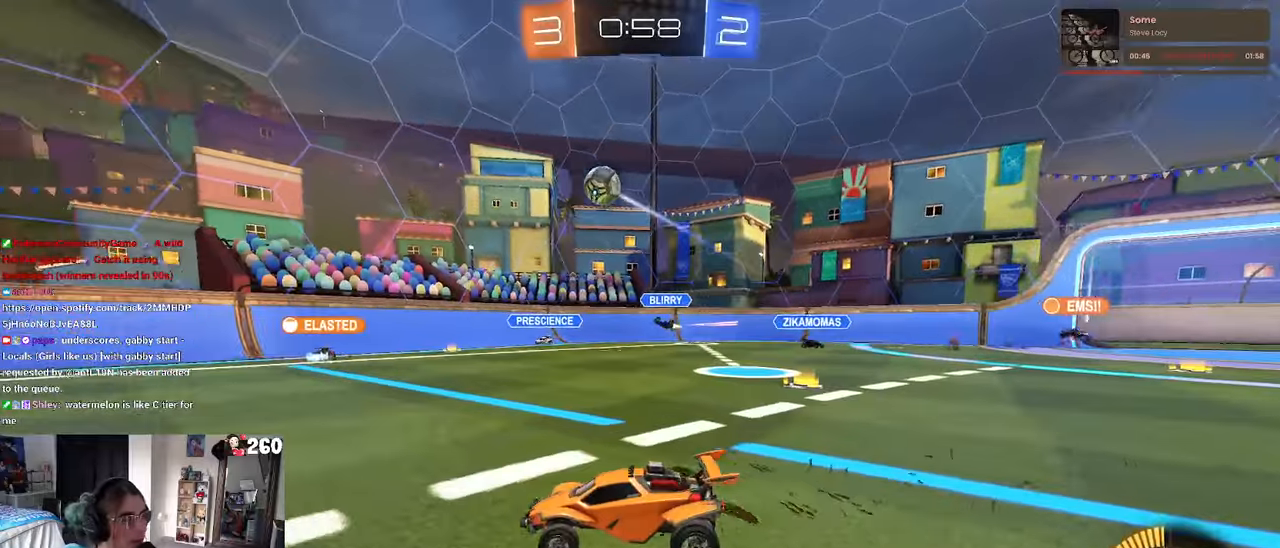
{"buttons": ["R1"], "left_stick": "left", "right_stick": "center", "events": [[100, "R1", "down"], [116, "left_stick", "left"]]}
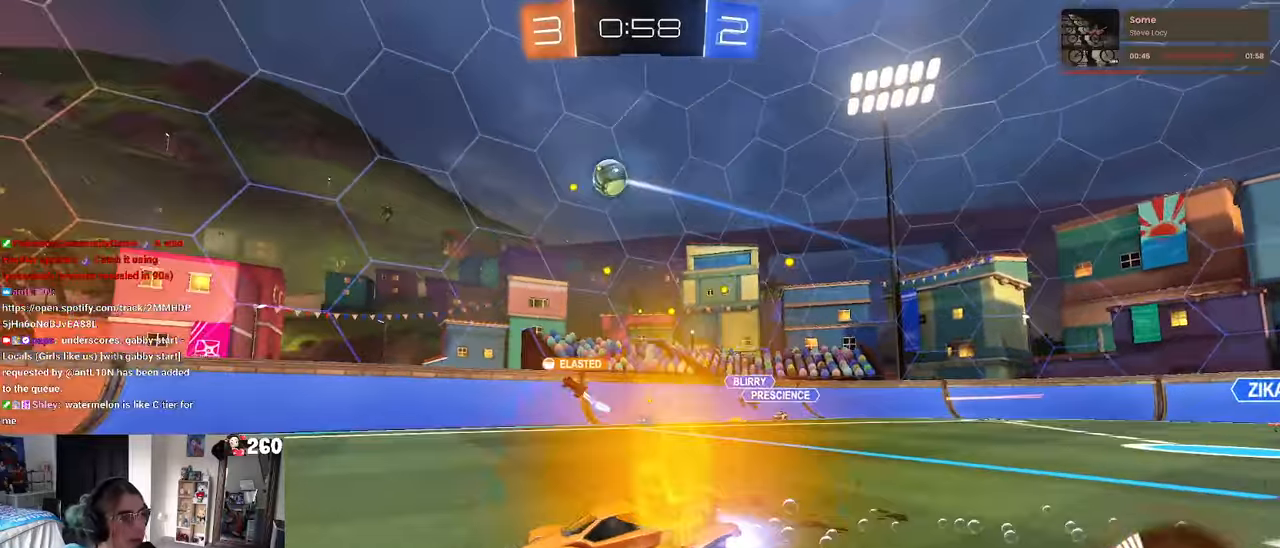
{"buttons": ["SQUARE", "R1"], "left_stick": "down-left", "right_stick": "center", "events": [[16, "left_stick", "center"], [50, "CROSS", "down"], [116, "left_stick", "up-left"], [166, "CROSS", "up"], [233, "CROSS", "down"], [283, "SQUARE", "down"], [316, "CROSS", "up"], [316, "left_stick", "down-left"]]}
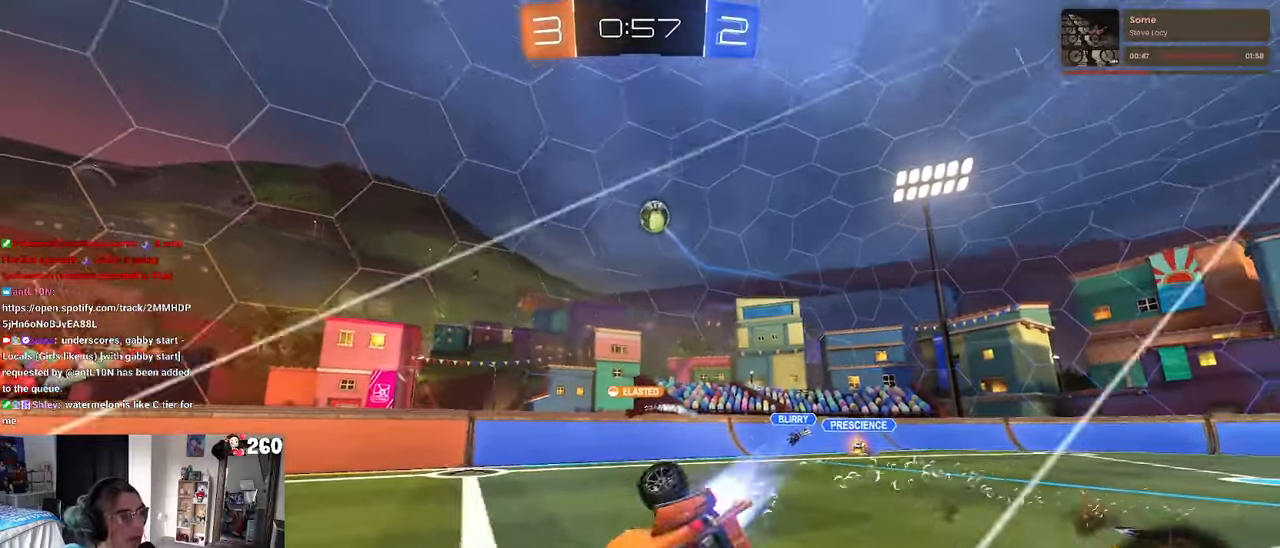
{"buttons": [], "left_stick": "center", "right_stick": "center", "events": [[50, "R1", "up"], [500, "SQUARE", "up"], [500, "left_stick", "center"]]}
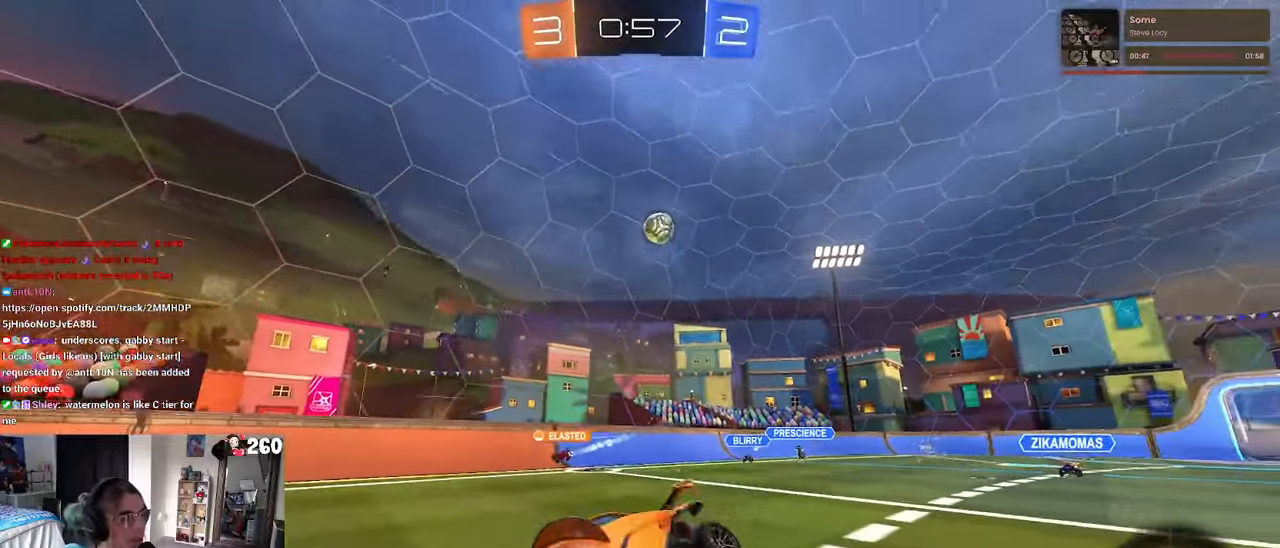
{"buttons": [], "left_stick": "center", "right_stick": "center", "events": [[166, "left_stick", "right"], [450, "left_stick", "center"]]}
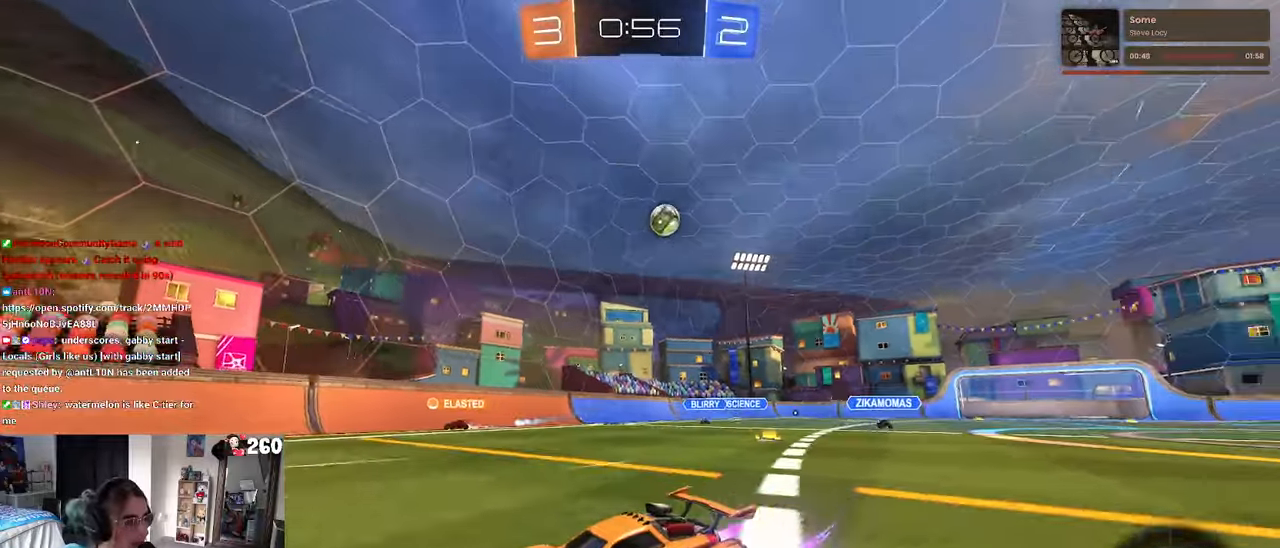
{"buttons": [], "left_stick": "center", "right_stick": "center", "events": [[50, "left_stick", "left"], [266, "left_stick", "center"]]}
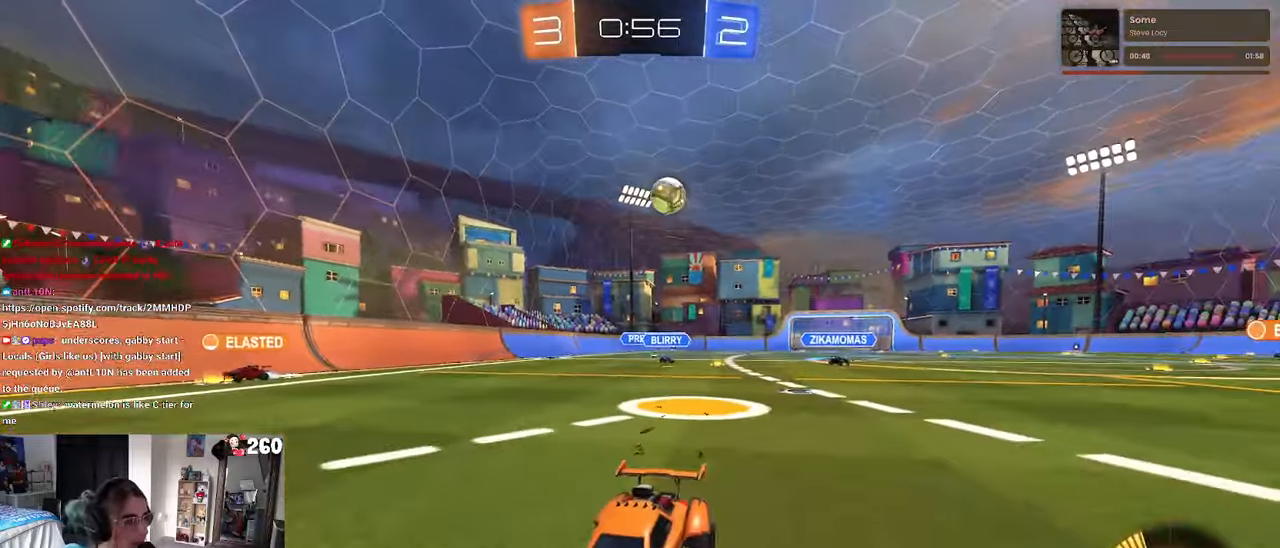
{"buttons": [], "left_stick": "center", "right_stick": "center"}
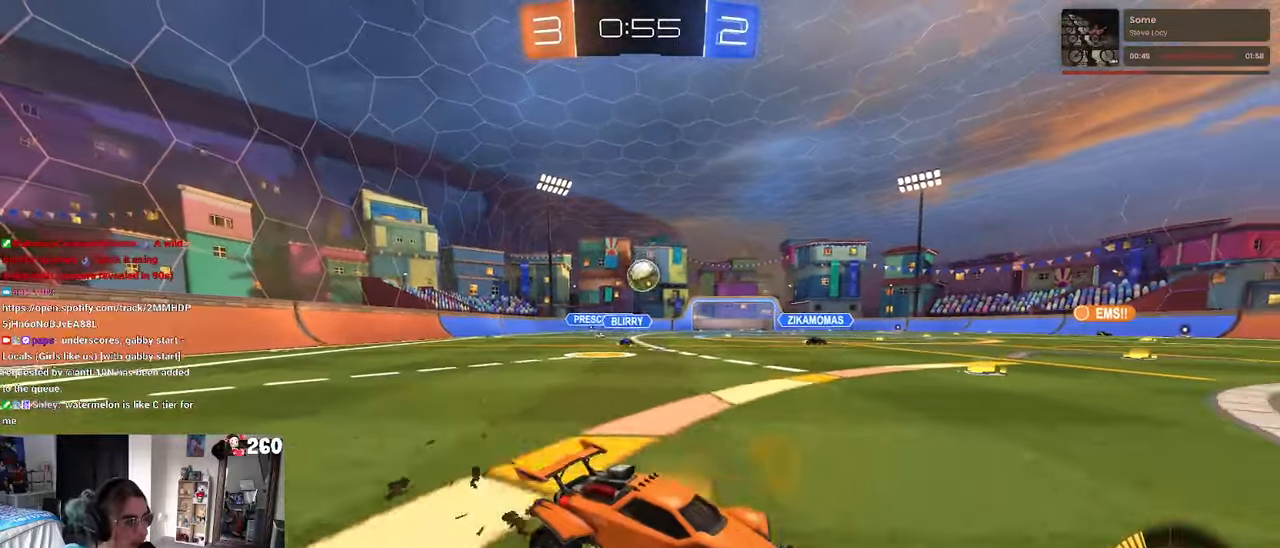
{"buttons": ["CROSS", "L2"], "left_stick": "down-left", "right_stick": "center", "events": [[216, "left_stick", "left"], [266, "L2", "down"], [333, "CROSS", "down"], [350, "left_stick", "down-left"]]}